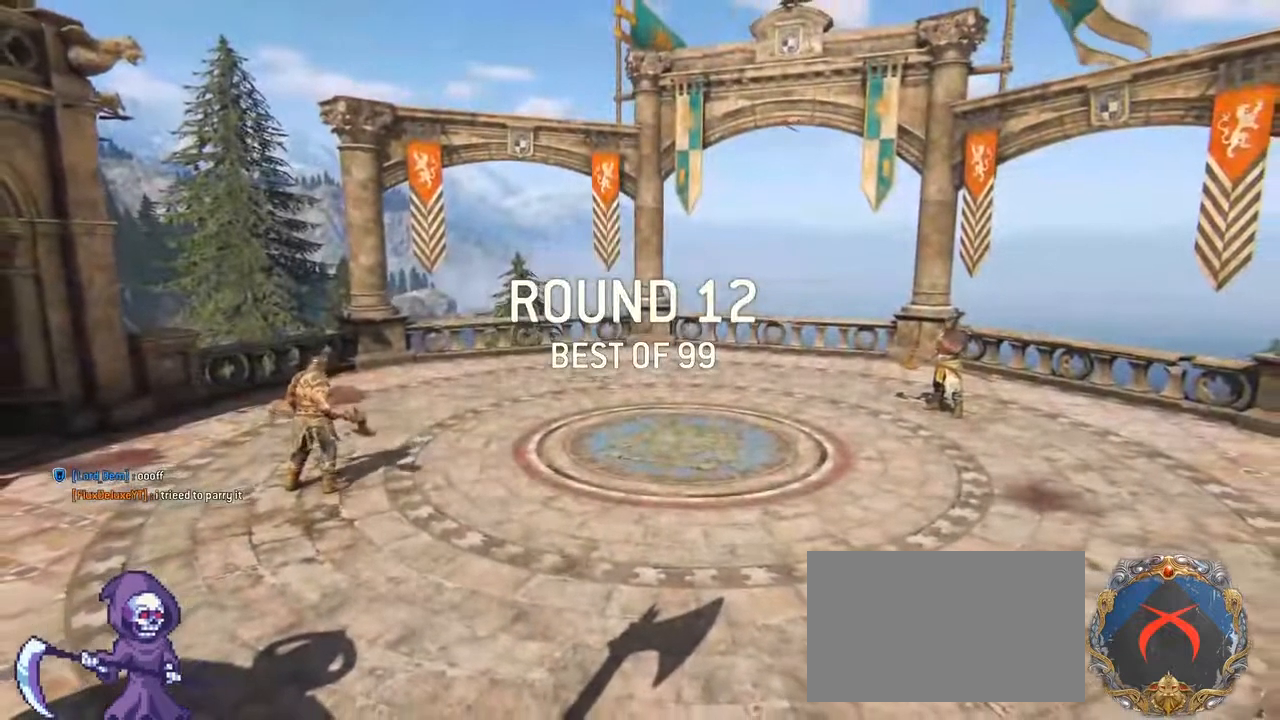
Gameplay with keyboard and mouse; each line is a JSON object with the keys and mouse buttons held at the frame after it. "events" lists presses ("down") and releases ("up") of "1", "2", "3", "4", "5", "a", "alt", "c", "caps_lock", "ctrl", "d", "e", "f", "g", "q", "r", "s", "shift", "space", "t", "tab", "v", "w", "x", "z", "mouse_left", "mouse_wheel" and "mouse_right" between this image and that frame as [ms after this image, input, new state], when the widget could be followed in between. "mouse_left", "mouse_wheel", "mouse_right" = the "left", "wheel", "right" buttons of the "mouse" list. No other keys are recorded. "wheel" means that the mouse wheel is clicked or scrolled. Not read: mouse_move.
{"keys": [], "mouse": [], "events": [[317, "space", "down"], [383, "space", "up"]]}
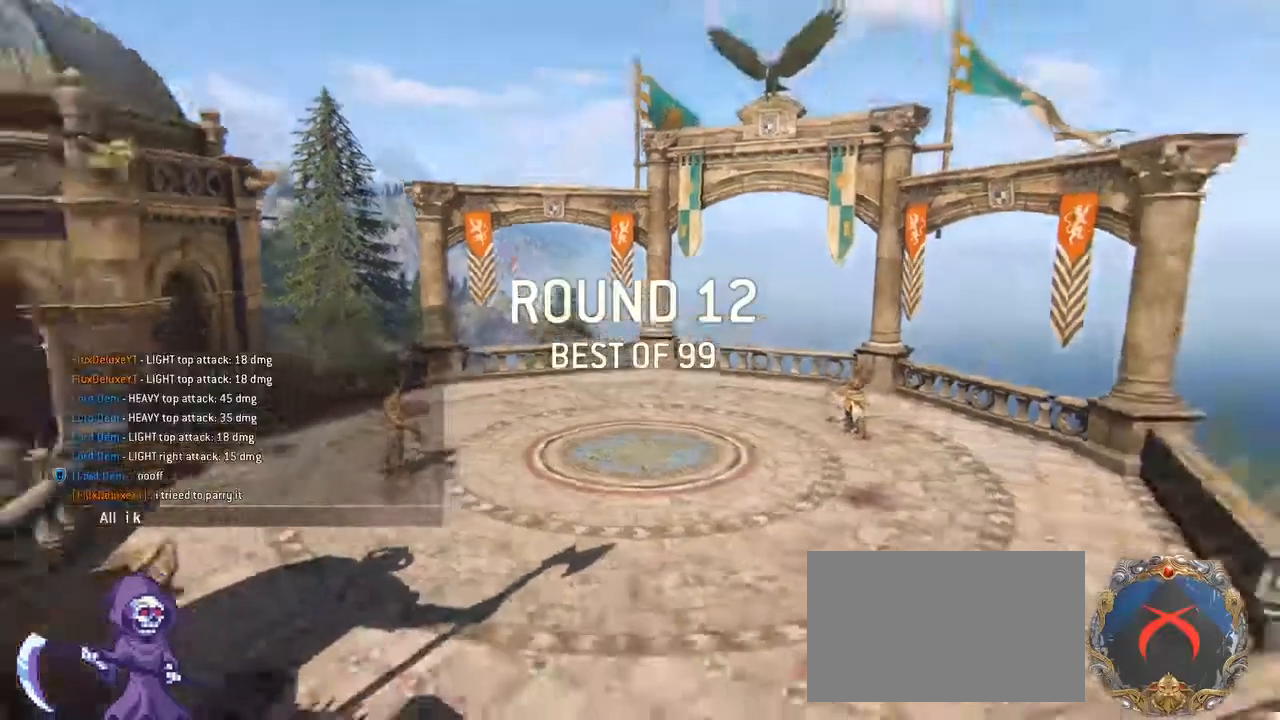
{"keys": [], "mouse": [], "events": [[333, "w", "down"], [433, "w", "up"]]}
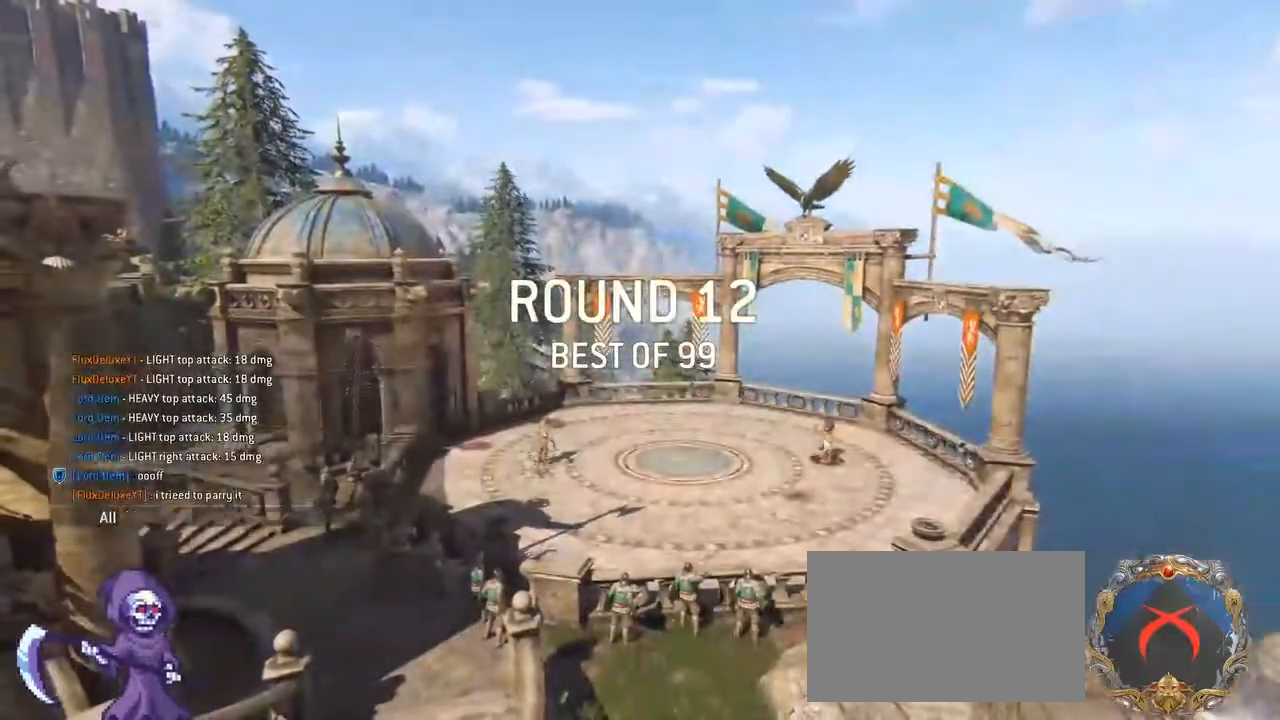
{"keys": [], "mouse": [], "events": []}
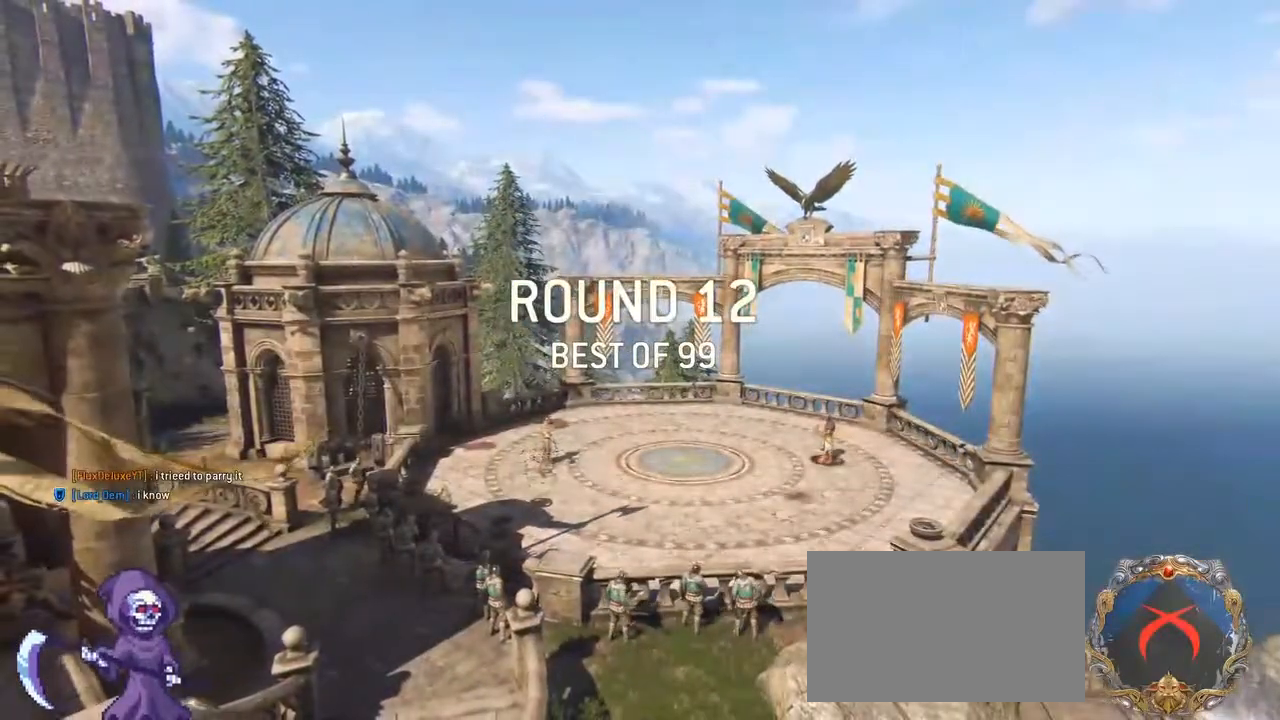
{"keys": [], "mouse": [], "events": []}
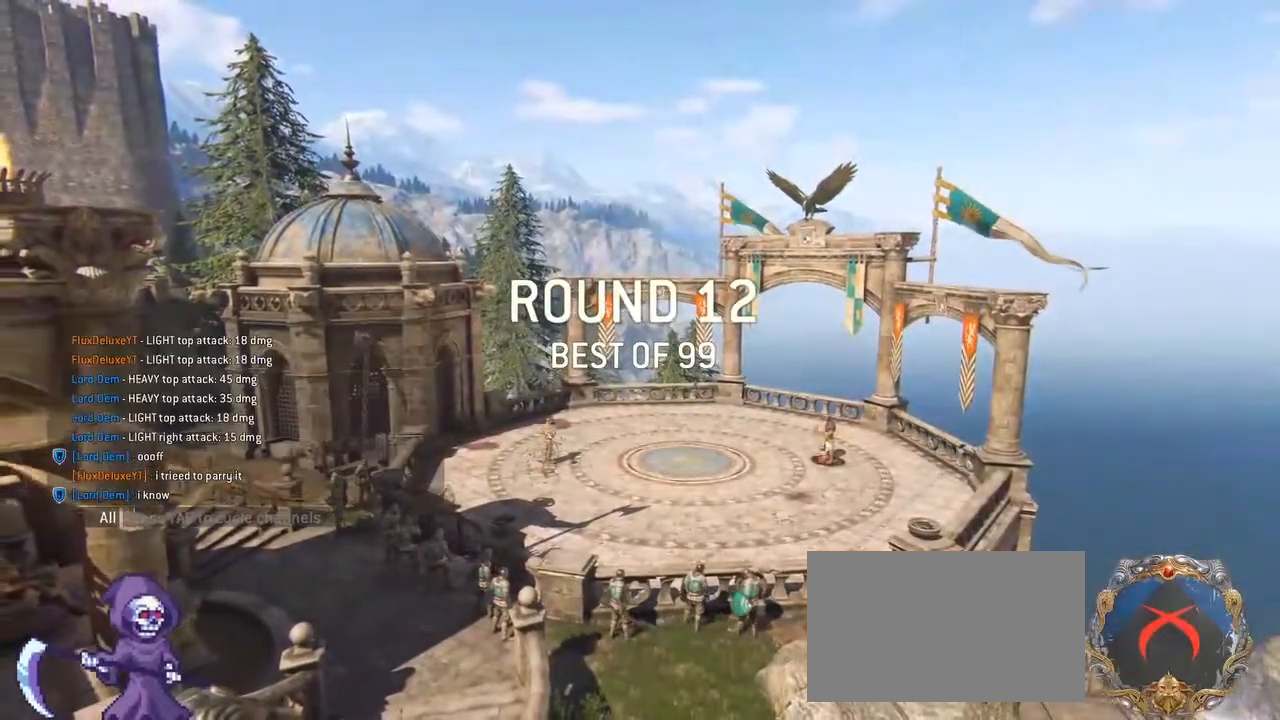
{"keys": [], "mouse": [], "events": [[117, "a", "down"], [200, "a", "up"], [350, "x", "down"], [383, "x", "up"]]}
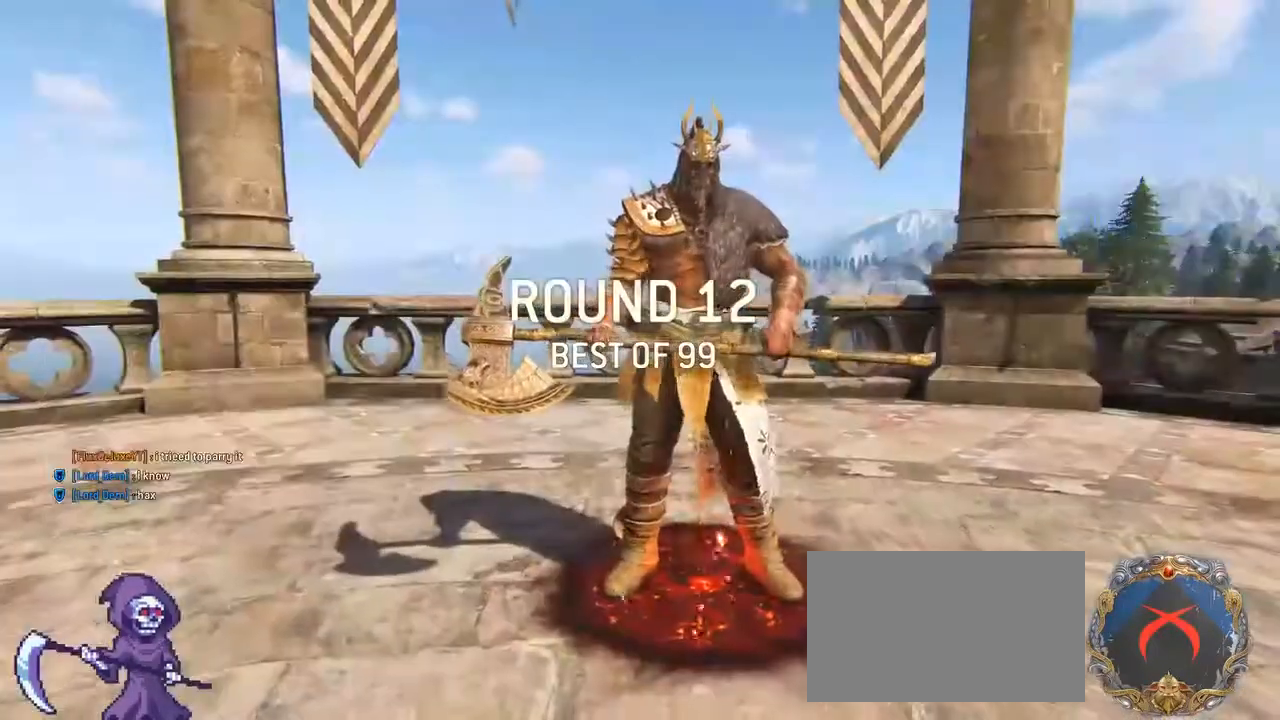
{"keys": [], "mouse": [], "events": []}
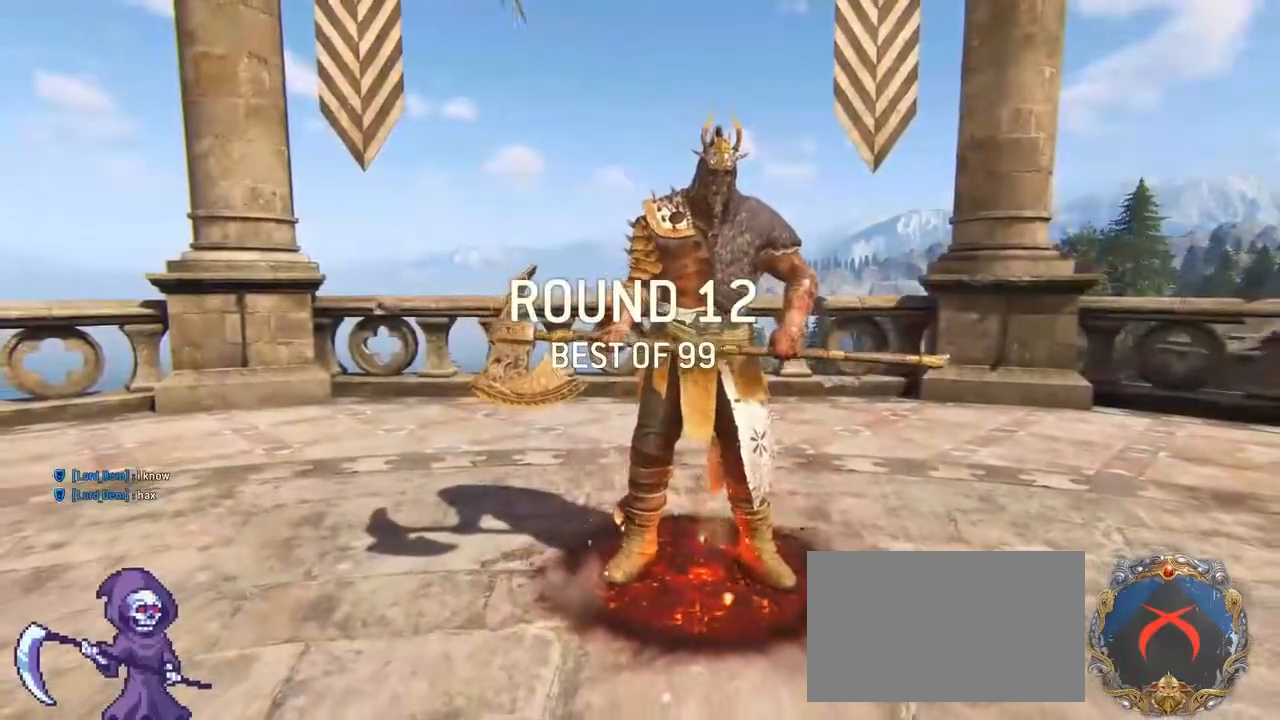
{"keys": ["tab"], "mouse": [], "events": [[467, "tab", "down"]]}
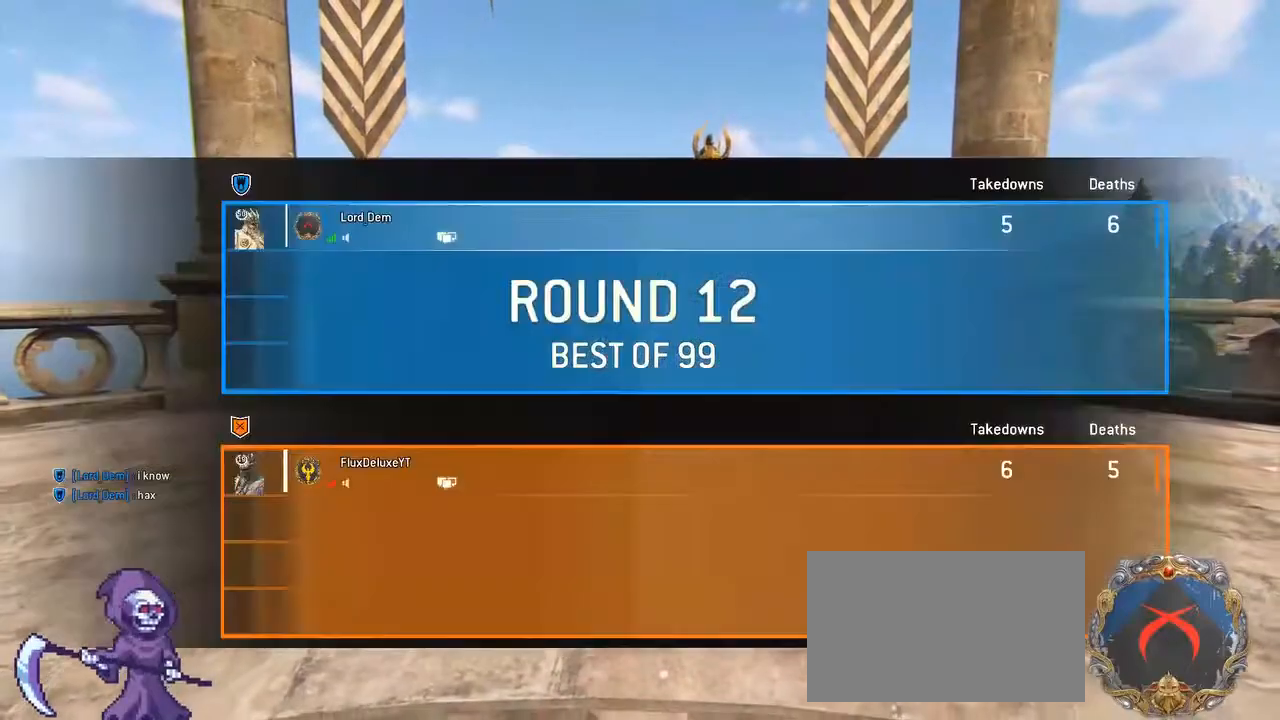
{"keys": ["tab"], "mouse": [], "events": []}
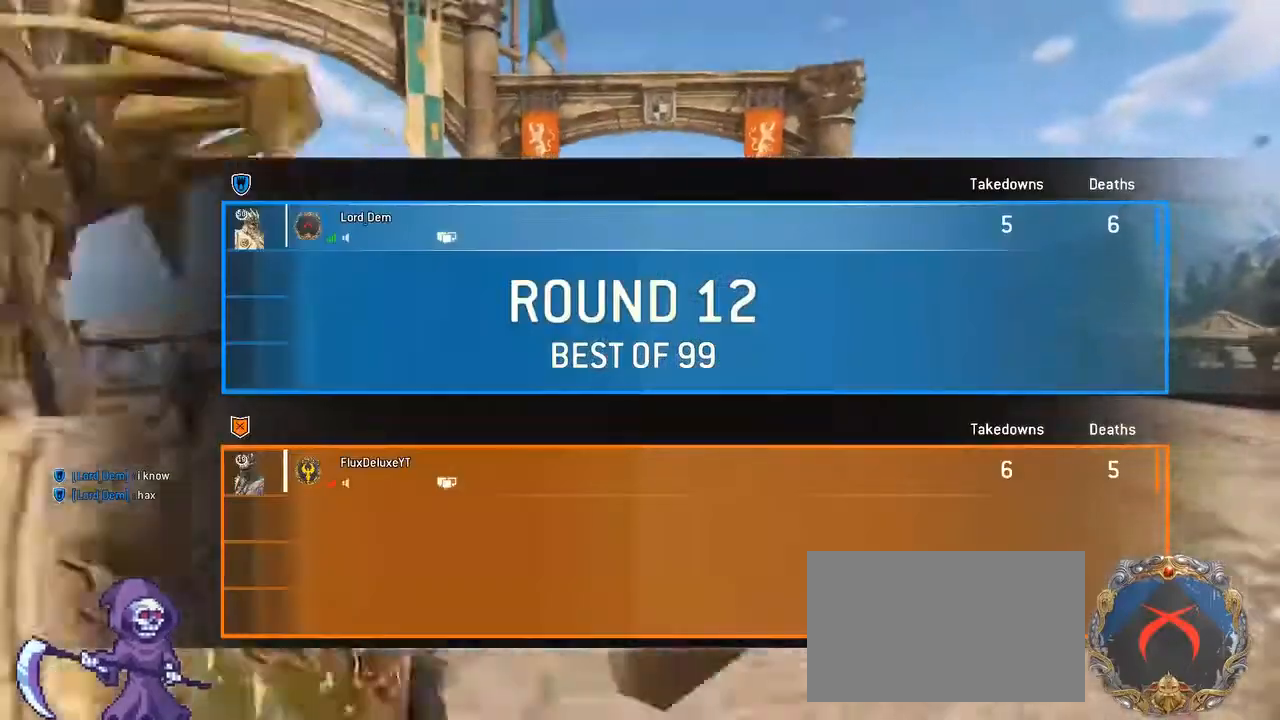
{"keys": [], "mouse": [], "events": [[83, "tab", "up"]]}
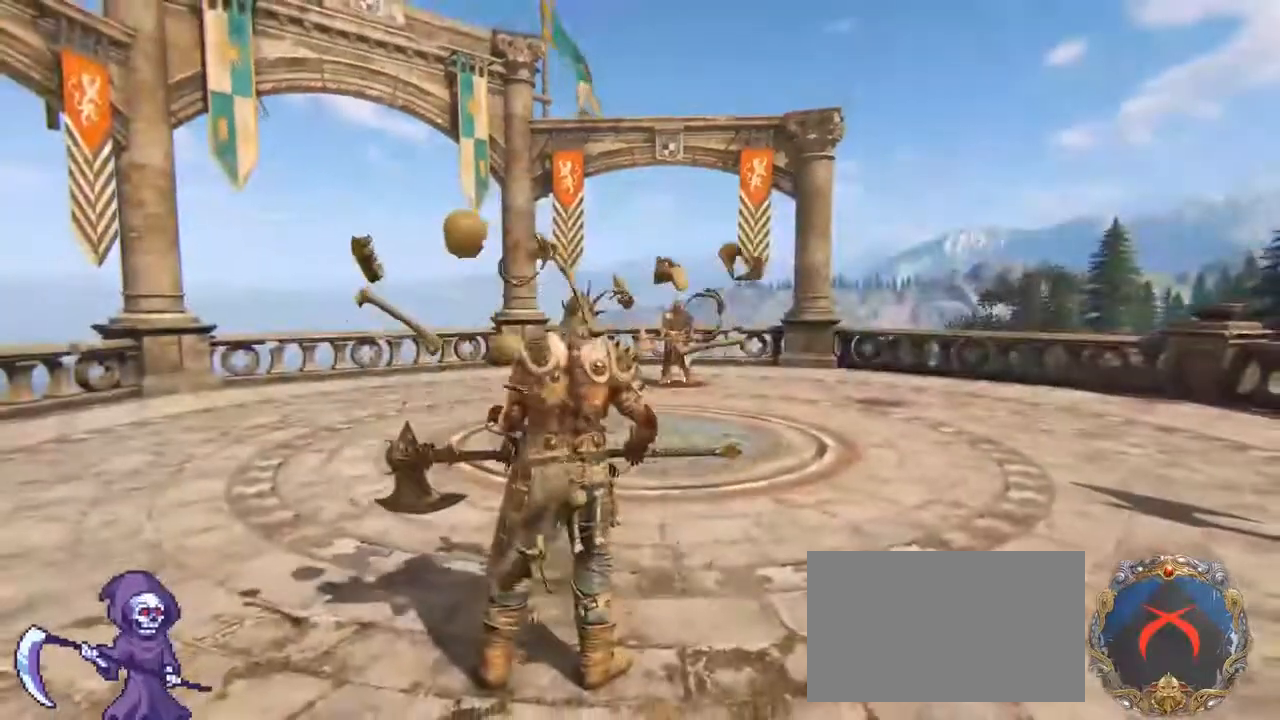
{"keys": [], "mouse": [], "events": []}
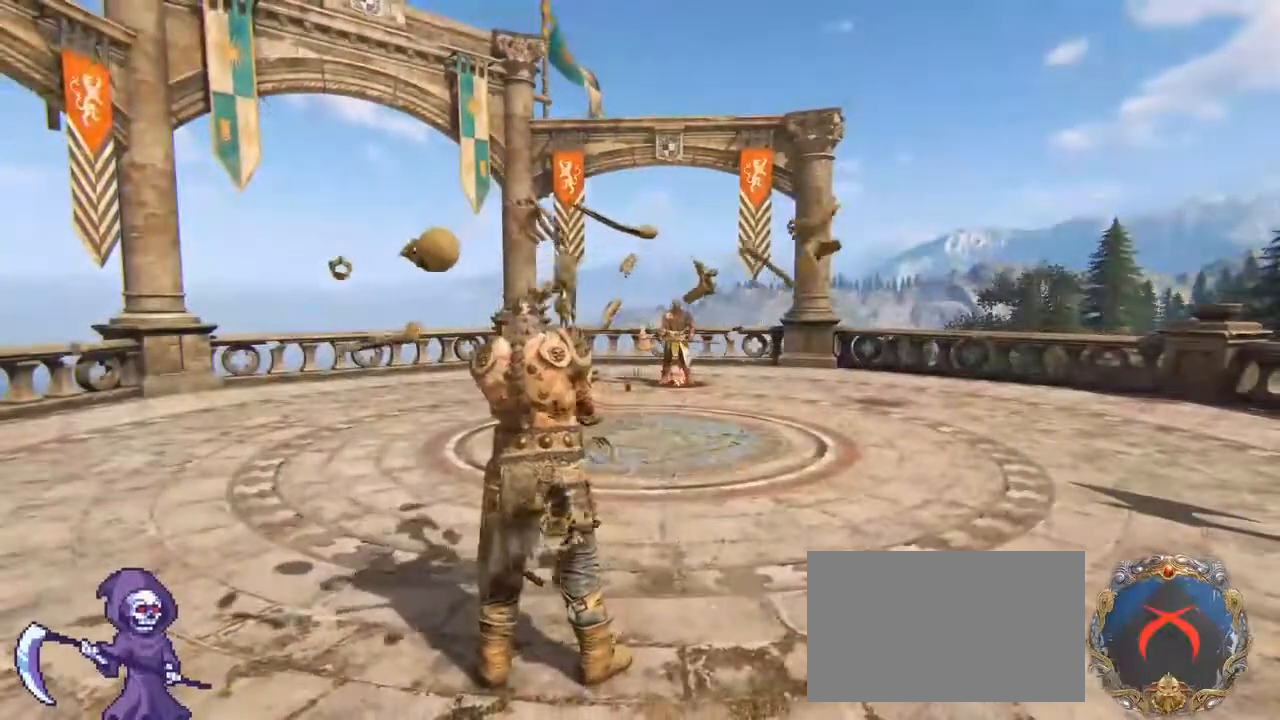
{"keys": [], "mouse": [], "events": [[200, "f", "down"], [250, "f", "up"]]}
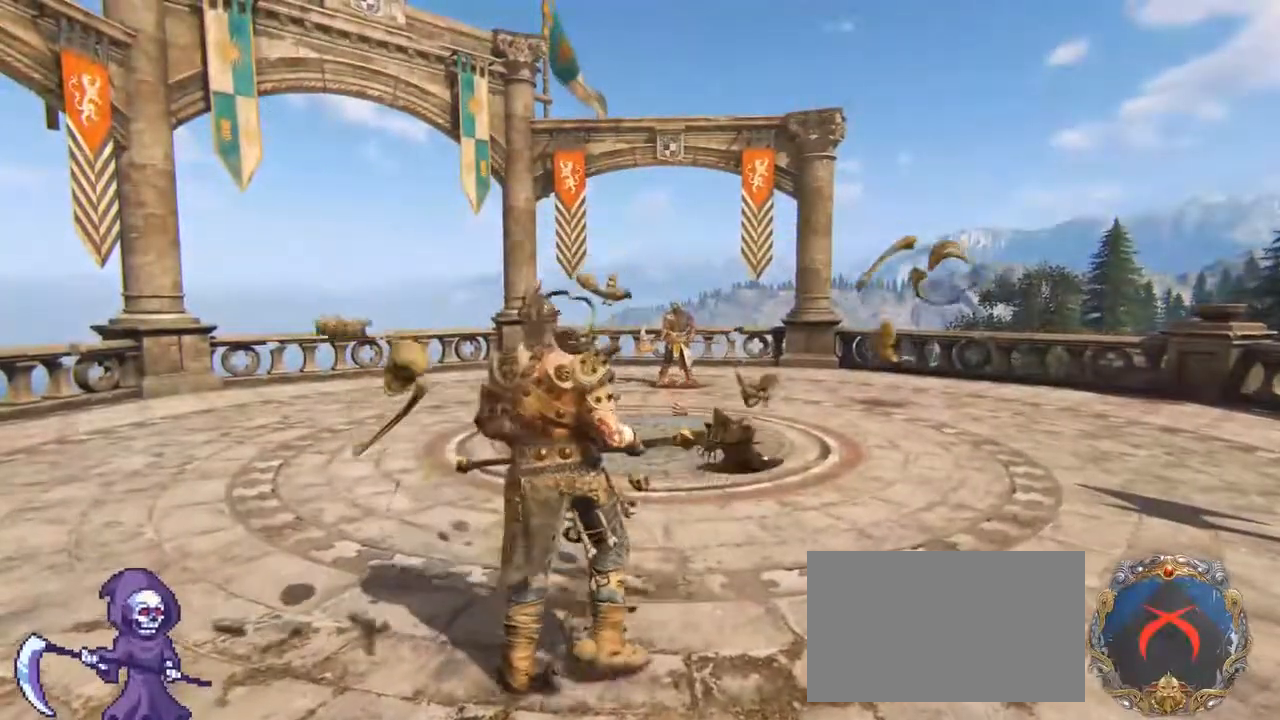
{"keys": [], "mouse": [], "events": []}